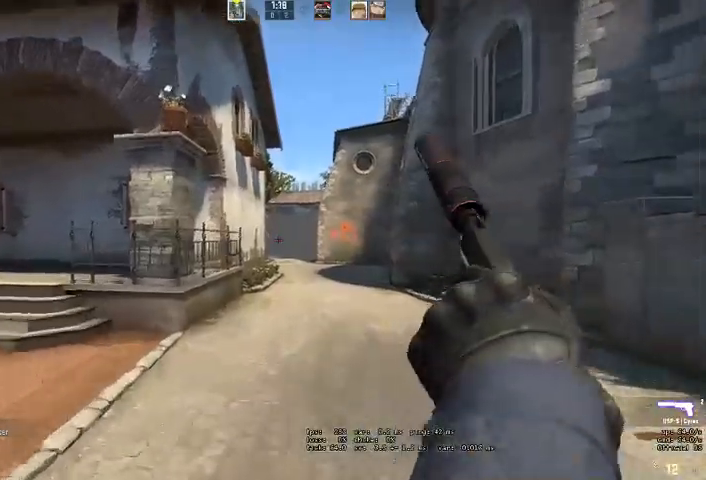
Gameplay with keyboard and mouse; each line is a JSON object with the keys and mouse buttons held at the frame after it. "events" lists presses ("down") and releases ("up") of "a", "ctrl", "d", "e", "q", "s", "shift", "space", "w", "mouse_left", "mouse_wheel", "mouse_right" and "mouse_mb4" between this image and that frame as [ms after this image, input, new state], when the widget could be followed in between. "mouse_left", "mouse_wheel", "mouse_right", "mouse_mb4" = the "left", "wheel", "right", "mb4" buttons of the "mouse" list. No other keys are recorded. "wheel" means that the mouse wheel is clicked or scrolled. Mouse movement is not recorded.
{"keys": ["shift", "w"], "mouse": [], "events": [[67, "d", "down"], [200, "d", "up"], [367, "d", "down"], [500, "d", "up"]]}
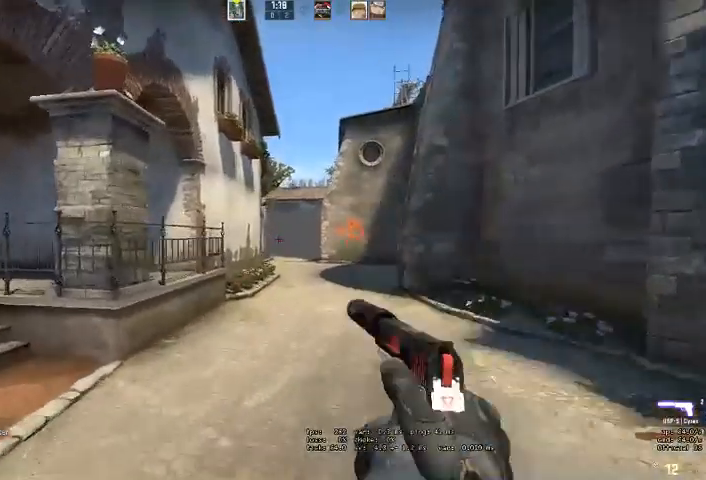
{"keys": ["d", "shift", "w"], "mouse": [], "events": [[133, "d", "down"], [333, "d", "up"], [500, "d", "down"]]}
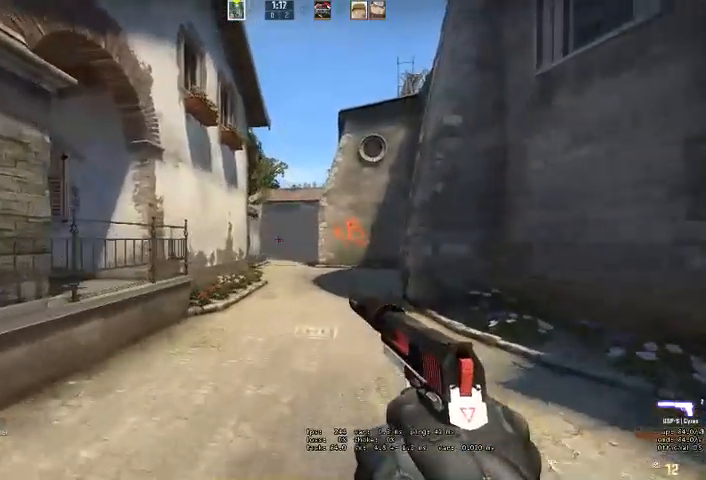
{"keys": ["shift", "w"], "mouse": [], "events": [[133, "d", "up"]]}
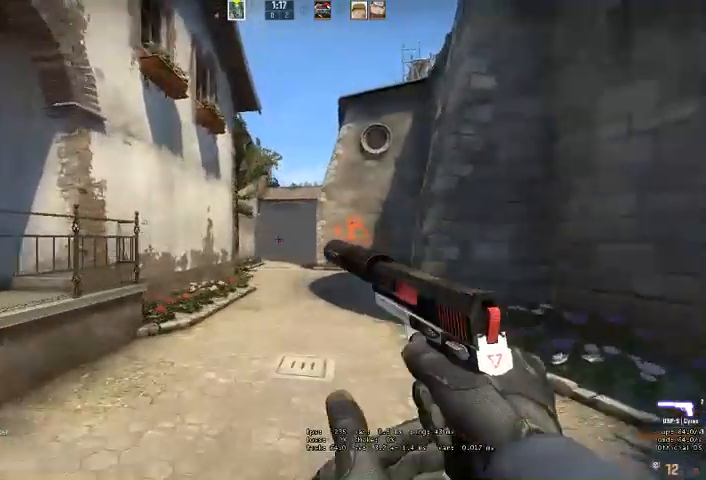
{"keys": ["shift", "w"], "mouse": [], "events": []}
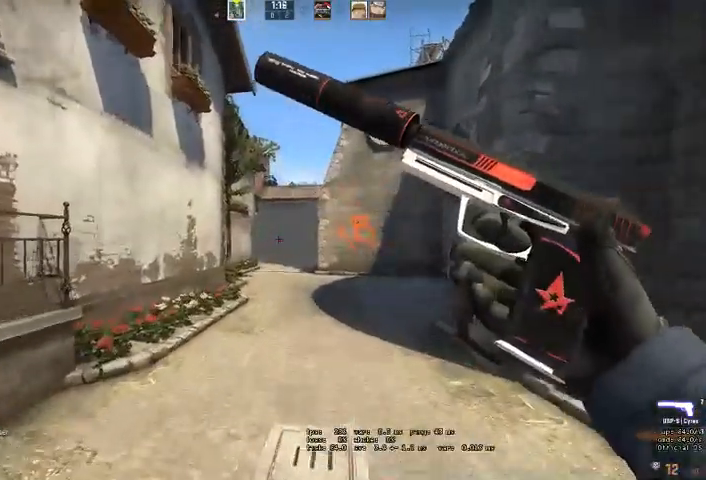
{"keys": ["d", "shift", "w"], "mouse": [], "events": [[467, "d", "down"]]}
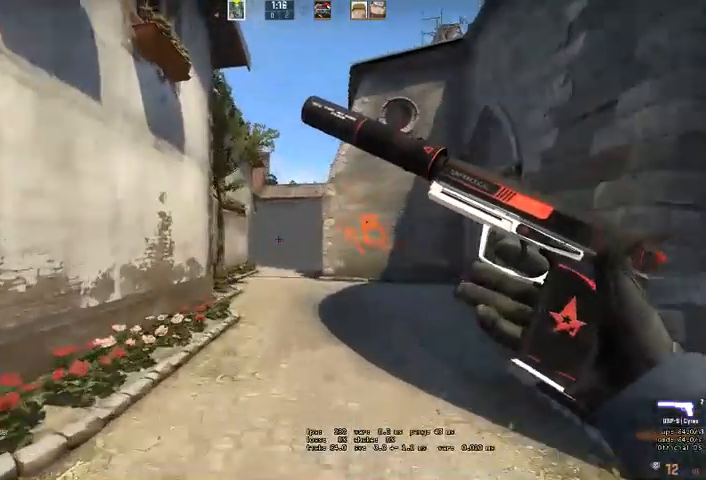
{"keys": ["a", "shift", "w"], "mouse": [], "events": [[100, "d", "up"], [500, "a", "down"]]}
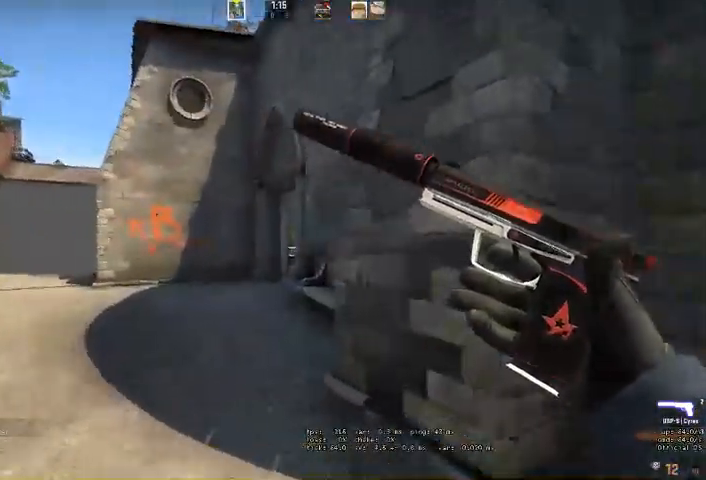
{"keys": ["a", "shift"], "mouse": [], "events": [[100, "w", "up"]]}
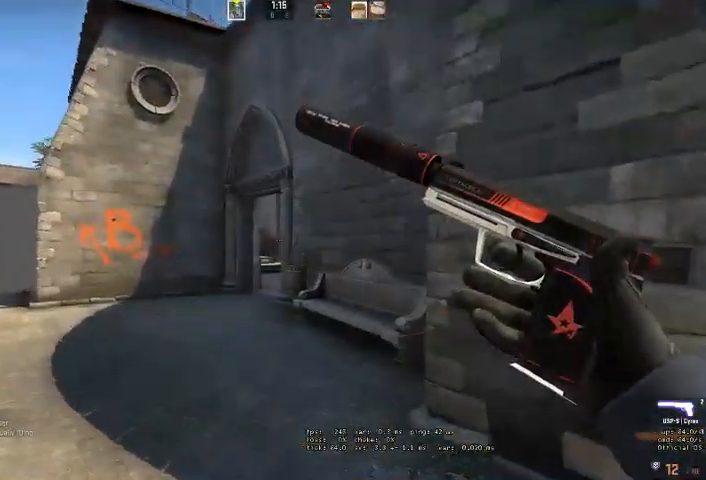
{"keys": ["a", "shift", "w"], "mouse": [], "events": [[33, "w", "down"]]}
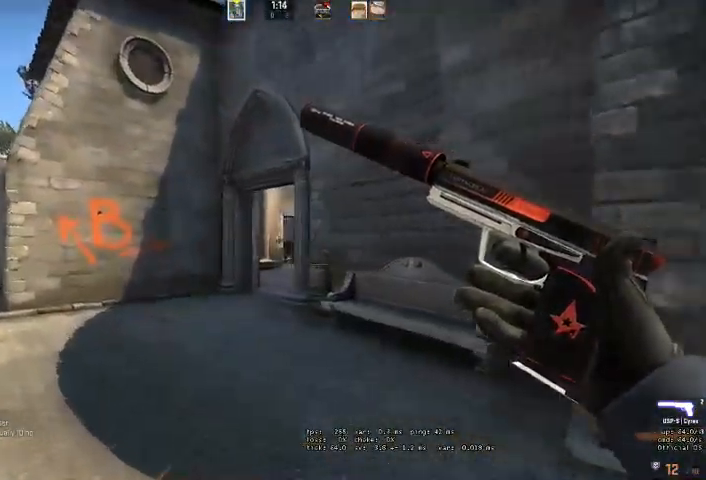
{"keys": ["a", "shift"], "mouse": [], "events": [[500, "w", "up"]]}
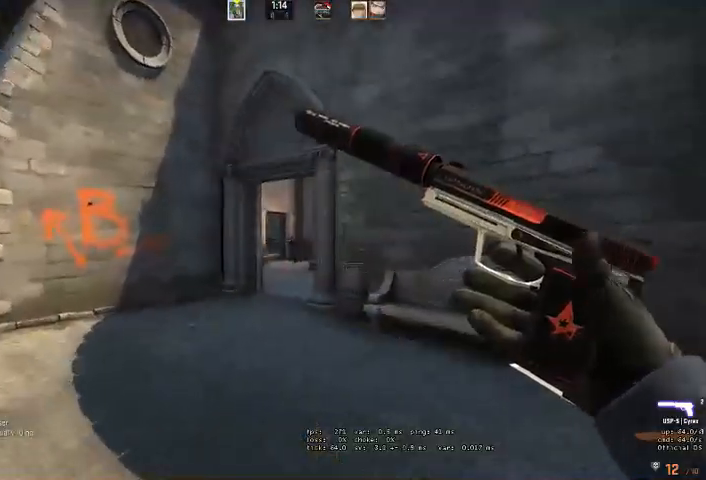
{"keys": ["d", "shift"], "mouse": [], "events": [[267, "a", "up"], [267, "d", "down"], [300, "mouse_left", "down"], [400, "mouse_left", "up"]]}
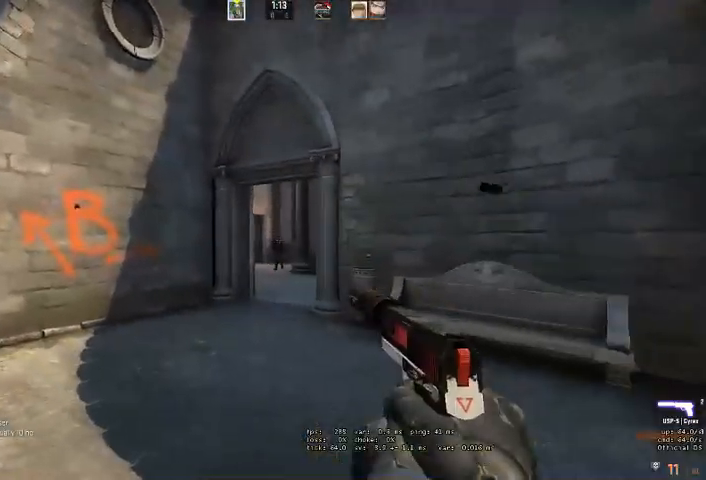
{"keys": ["a", "shift"], "mouse": ["left"], "events": [[67, "d", "up"], [100, "mouse_left", "down"], [133, "a", "down"], [267, "mouse_left", "up"], [300, "a", "up"], [400, "mouse_left", "down"], [500, "a", "down"]]}
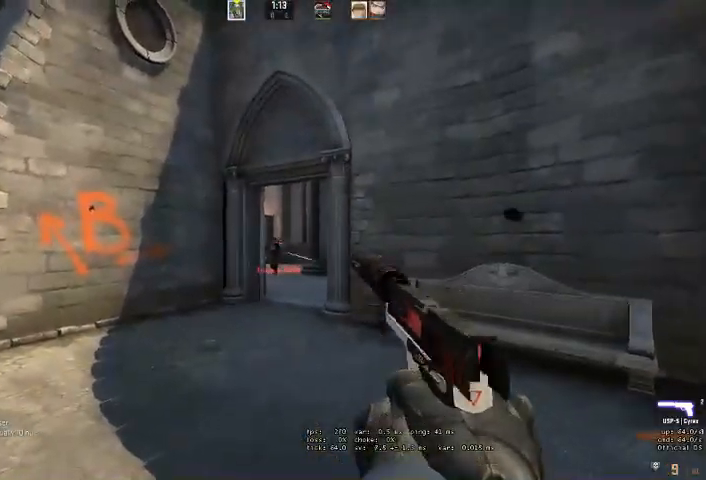
{"keys": ["shift"], "mouse": [], "events": [[33, "mouse_left", "up"], [267, "a", "up"], [267, "d", "down"], [267, "mouse_left", "down"], [333, "mouse_left", "up"], [467, "d", "up"]]}
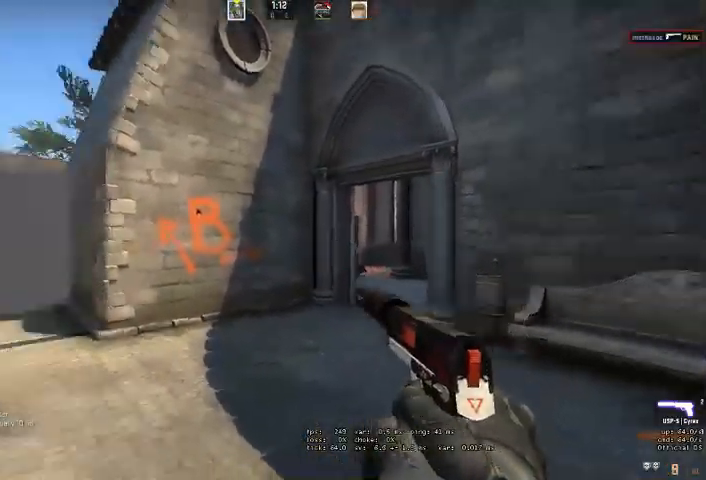
{"keys": ["shift", "w"], "mouse": [], "events": [[100, "w", "down"]]}
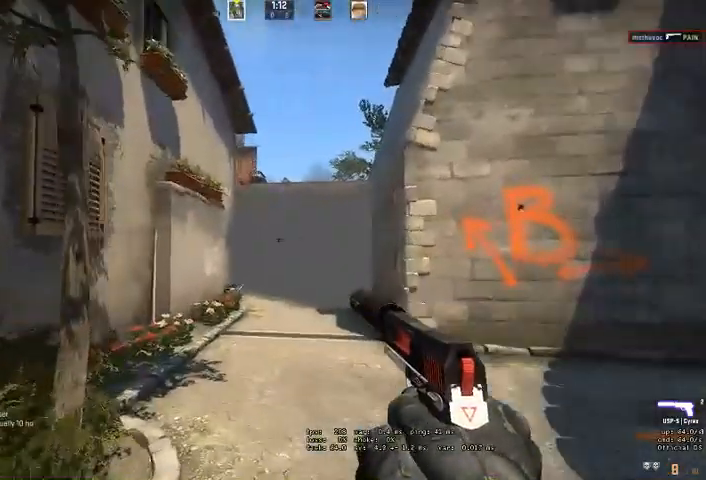
{"keys": ["d", "shift", "w"], "mouse": [], "events": [[33, "d", "down"], [300, "mouse_left", "down"], [433, "mouse_left", "up"]]}
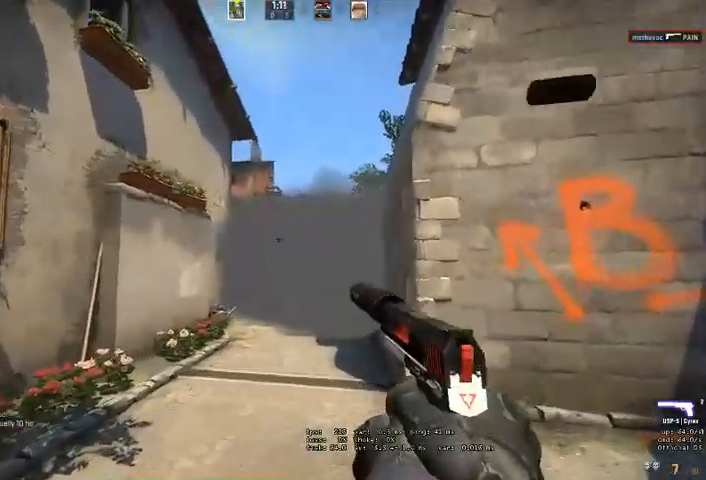
{"keys": ["shift", "w"], "mouse": [], "events": [[100, "d", "up"]]}
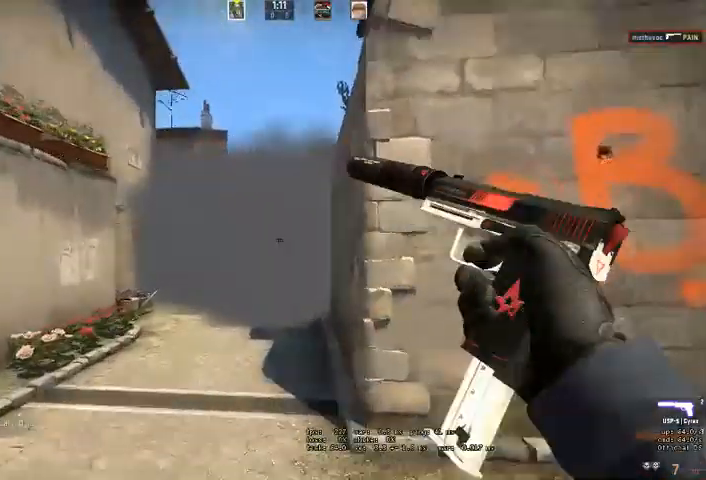
{"keys": ["a", "shift", "w"], "mouse": [], "events": [[467, "a", "down"]]}
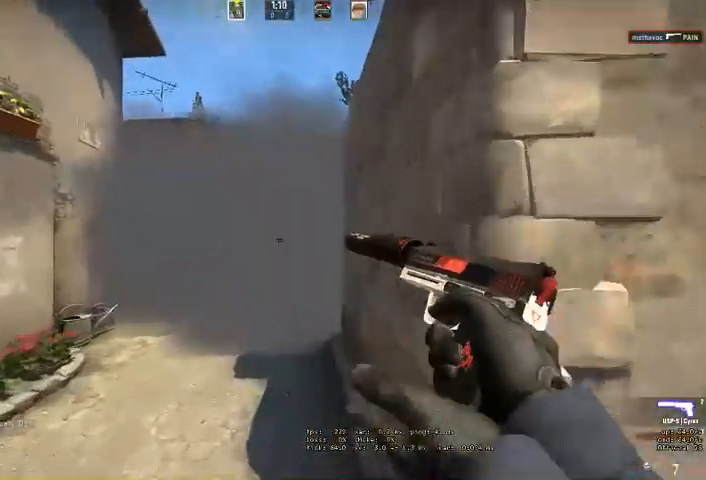
{"keys": ["a", "shift", "w"], "mouse": [], "events": []}
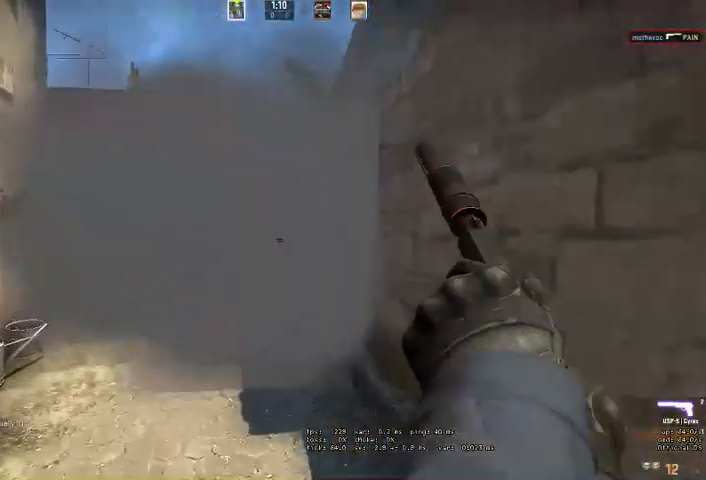
{"keys": ["a", "shift", "w"], "mouse": [], "events": [[67, "a", "up"], [233, "a", "down"]]}
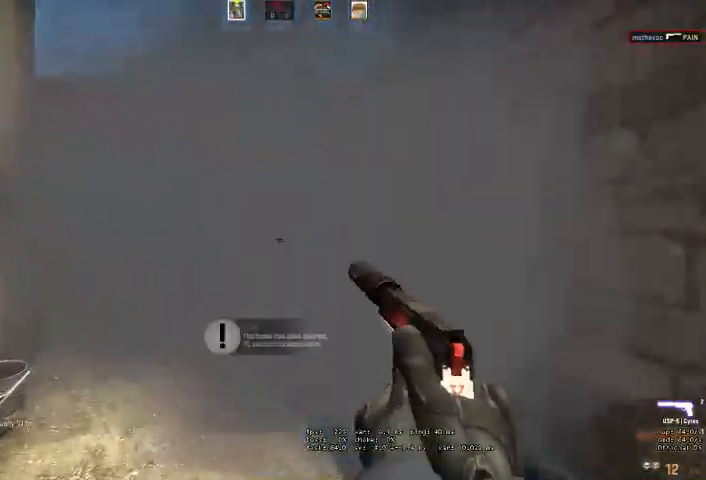
{"keys": ["shift", "w"], "mouse": [], "events": [[100, "a", "up"], [233, "a", "down"], [433, "a", "up"]]}
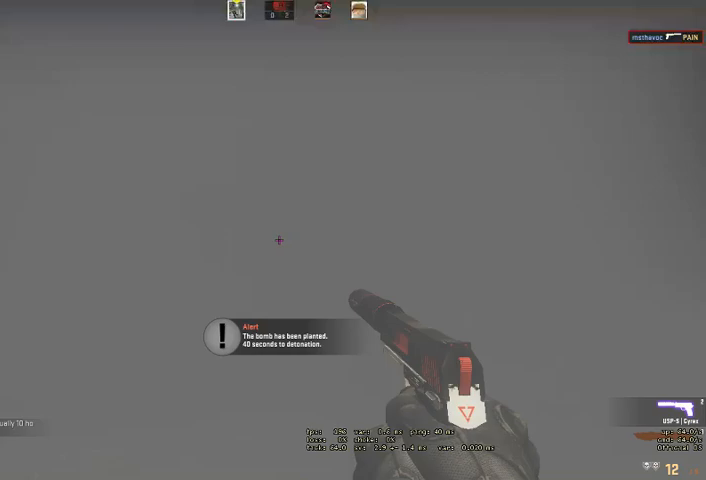
{"keys": ["shift", "w"], "mouse": [], "events": [[133, "a", "down"], [267, "a", "up"]]}
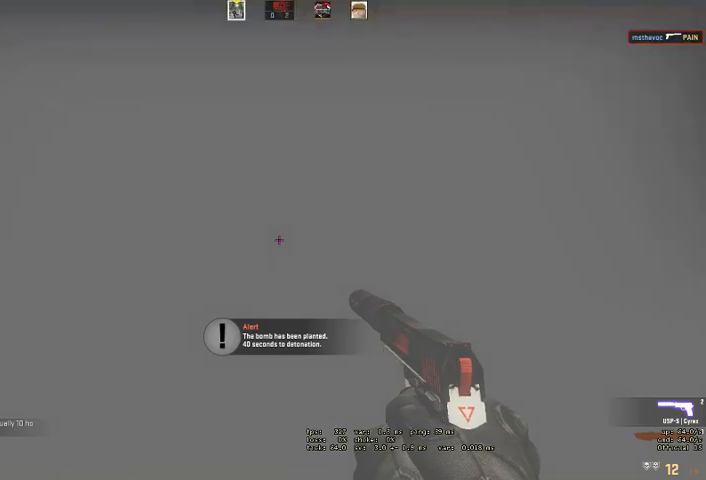
{"keys": ["shift", "w"], "mouse": [], "events": [[100, "a", "down"], [300, "a", "up"]]}